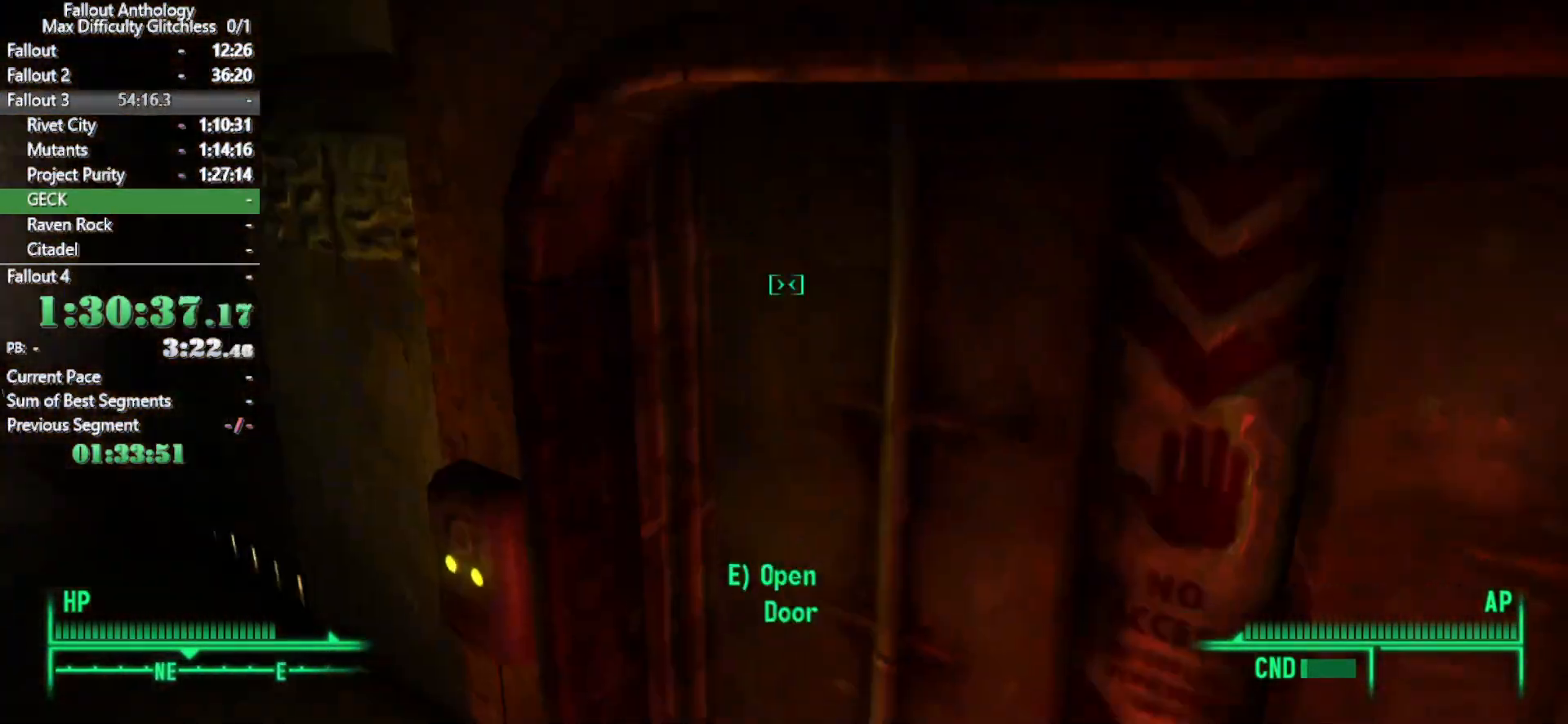
Gameplay with keyboard and mouse; each line is a JSON object with the keys and mouse buttons held at the frame after it. "events" lists presses ("down") and releases ("up") of "1", "2", "3", "4", "5", "a", "alt", "c", "caps_lock", "ctrl", "d", "down", "e", "f", "g", "left", "q", "r", "return", "right", "s", "shift", "space", "t", "tab", "up", "v", "w", "x", "z", "mouse_left", "mouse_right", "mouse_mb4" and "mouse_mb5" between this image and that frame as [ms after this image, input, new state], when the widget could be followed in between. "mouse_left", "mouse_right", "mouse_mb4", "mouse_mb5" = the "left", "right", "mb4", "mb5" buttons of the "mouse" list. No other keys are recorded. Not read: mouse_move mouse_wheel_down mouse_wheel_up.
{"keys": ["w"], "mouse": [], "events": [[100, "e", "up"]]}
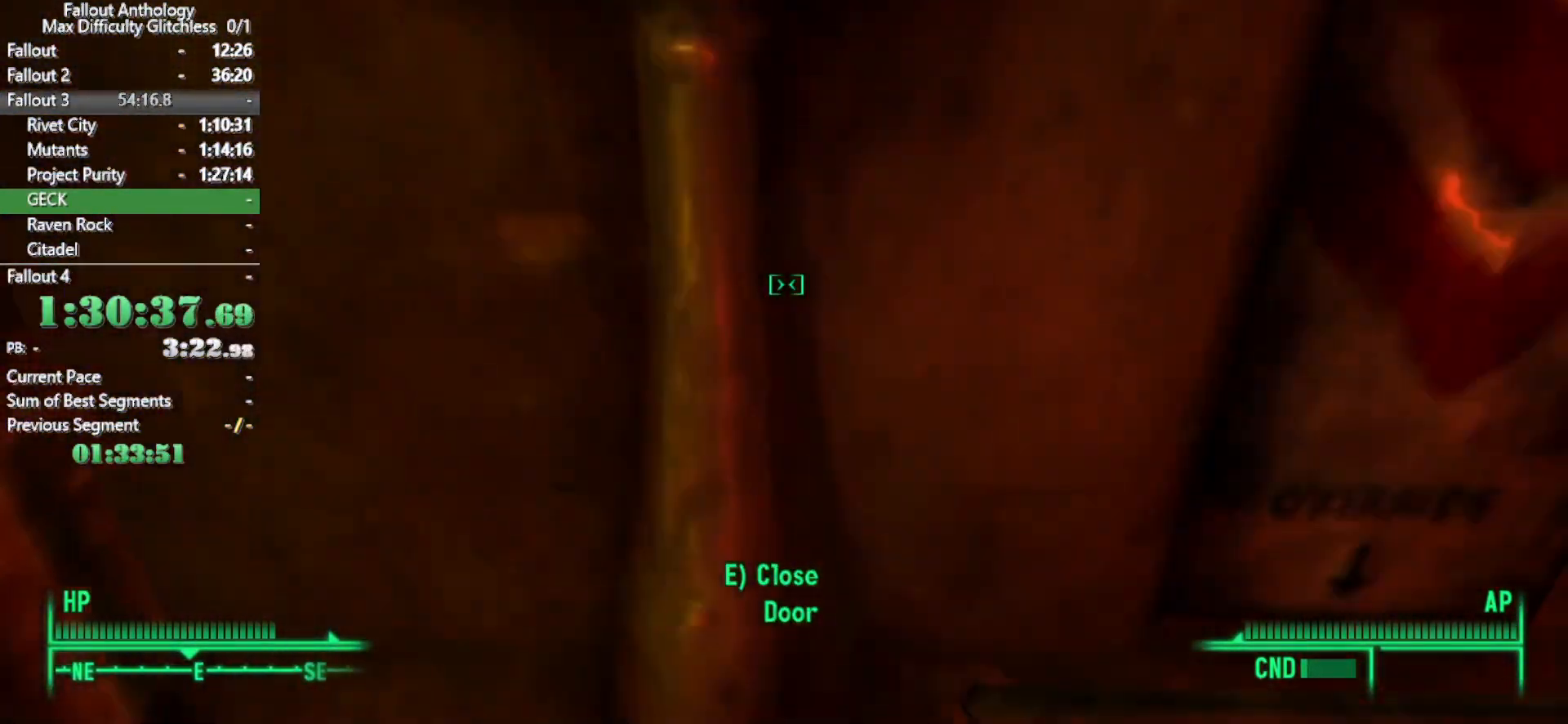
{"keys": ["w"], "mouse": [], "events": [[67, "w", "up"], [150, "w", "down"]]}
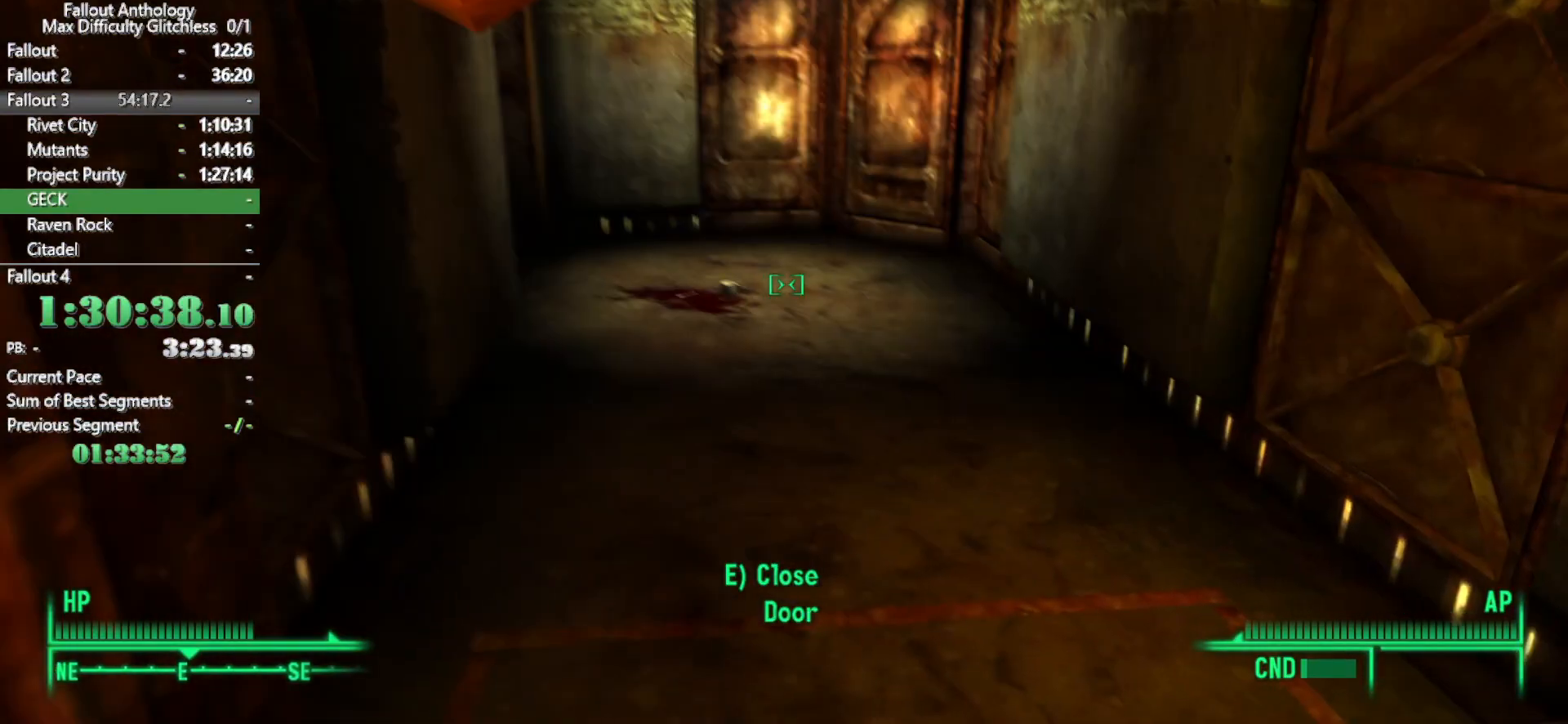
{"keys": ["w"], "mouse": [], "events": [[167, "mouse_right", "down"], [167, "w", "up"], [267, "mouse_right", "up"], [267, "w", "down"]]}
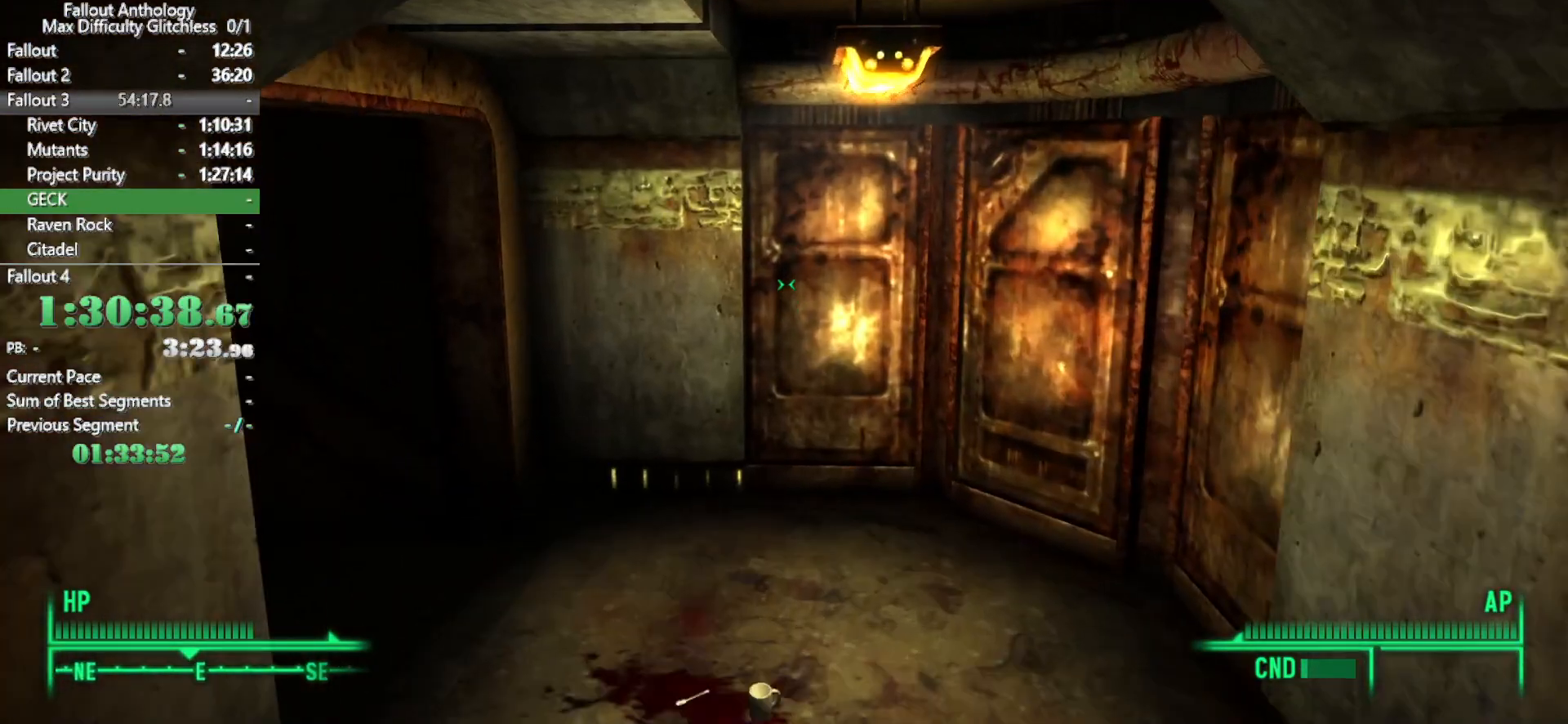
{"keys": ["w"], "mouse": [], "events": []}
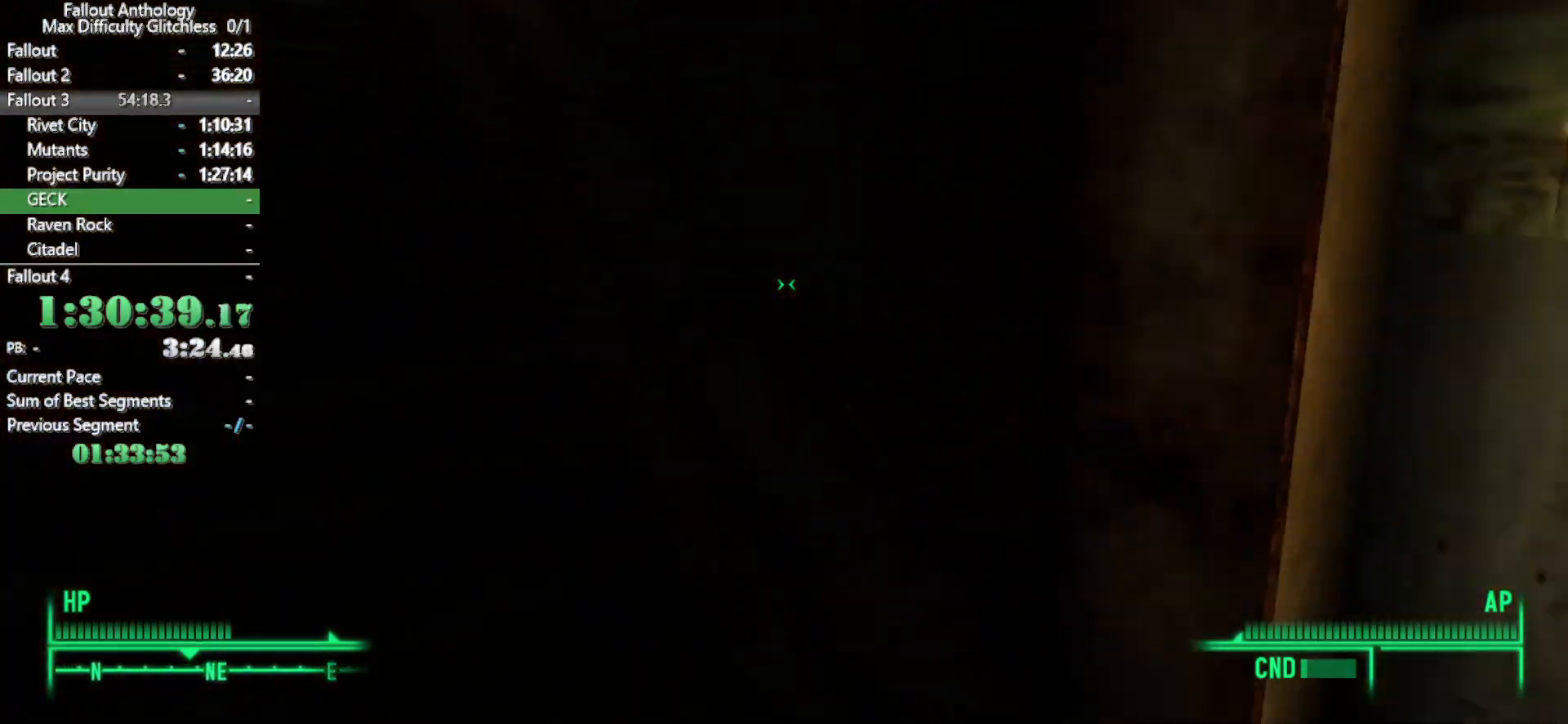
{"keys": ["w"], "mouse": ["right"], "events": [[117, "w", "up"], [150, "mouse_right", "down"], [200, "w", "down"], [250, "mouse_right", "up"], [483, "mouse_right", "down"]]}
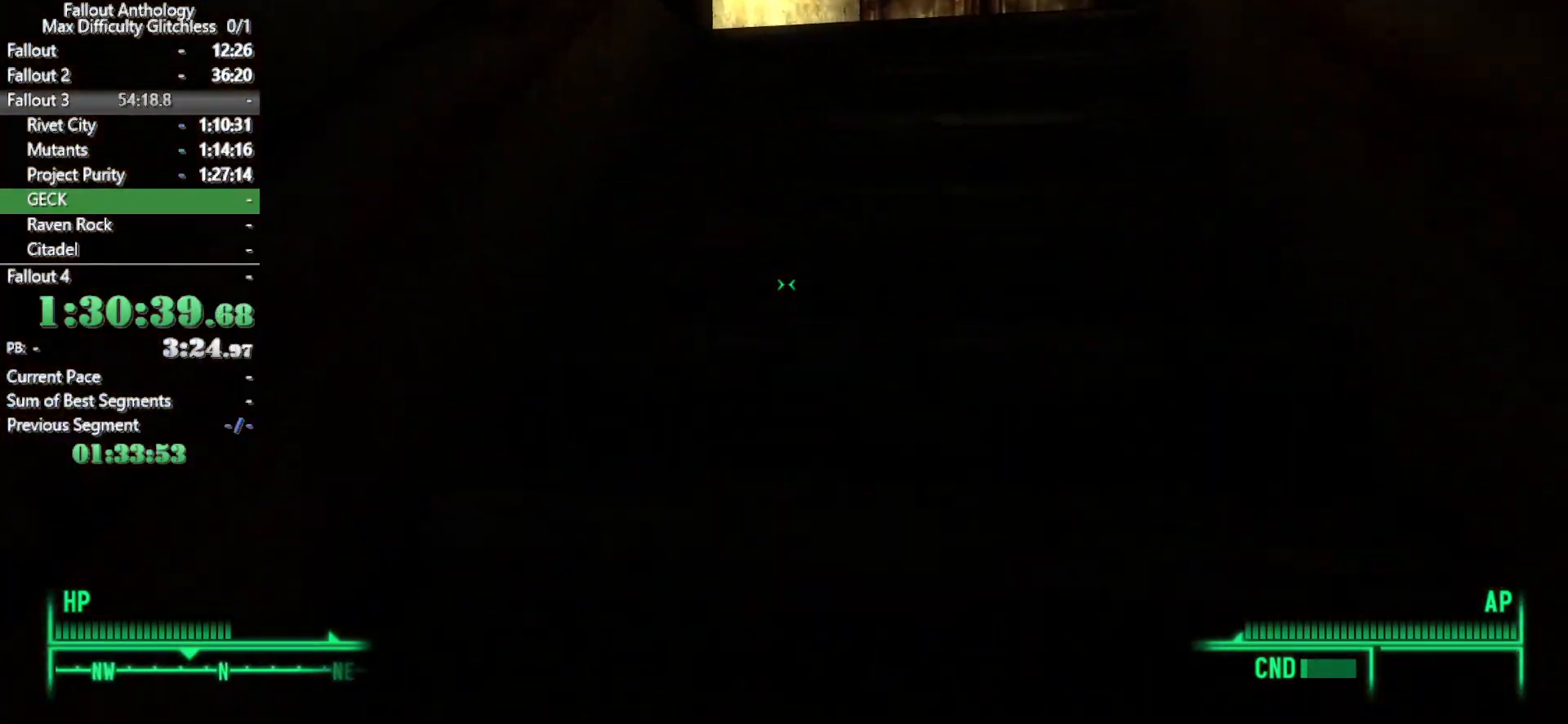
{"keys": ["w"], "mouse": ["right"], "events": [[133, "mouse_right", "up"], [217, "mouse_right", "down"], [367, "mouse_right", "up"], [400, "mouse_right", "down"]]}
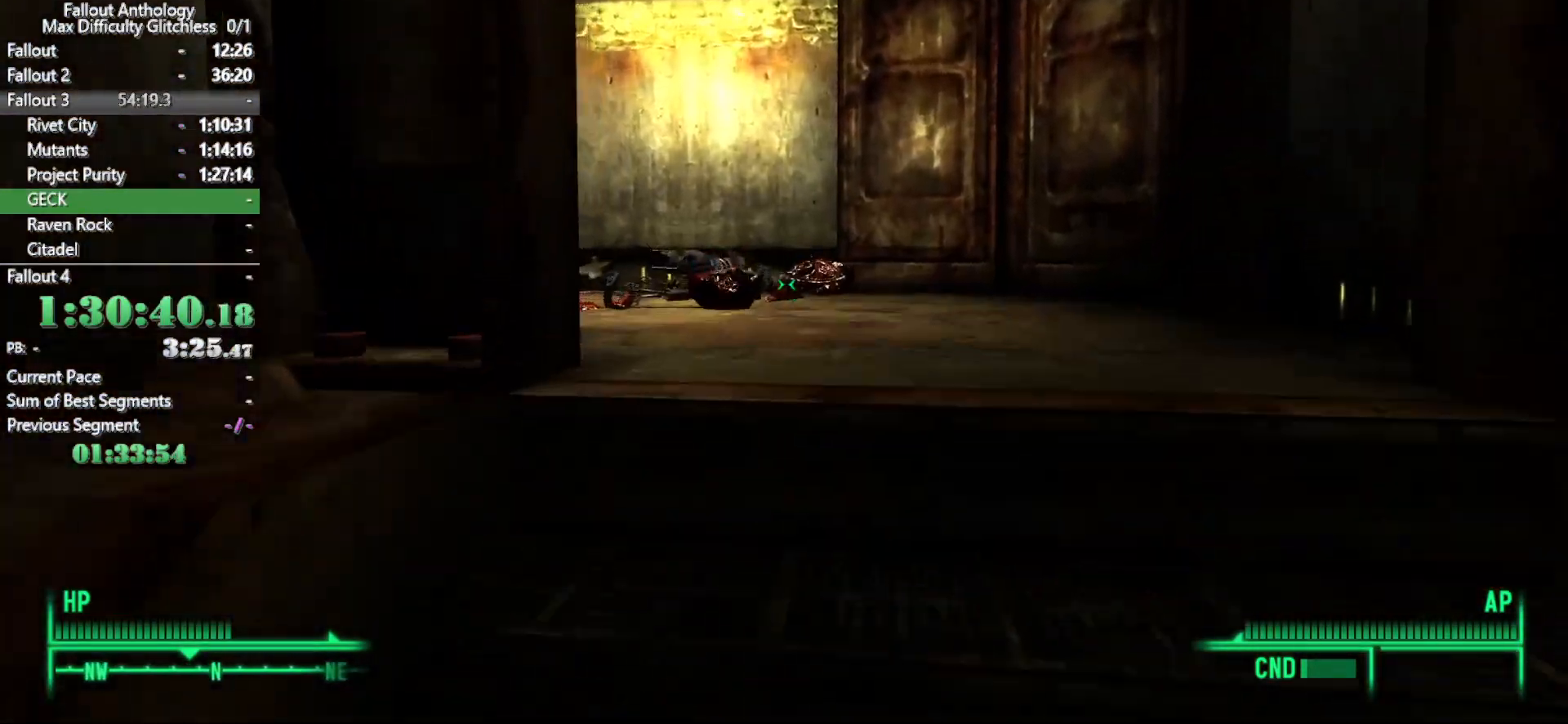
{"keys": ["w"], "mouse": [], "events": [[50, "mouse_right", "up"], [100, "mouse_right", "down"], [233, "mouse_right", "up"], [283, "mouse_right", "down"], [417, "mouse_right", "up"]]}
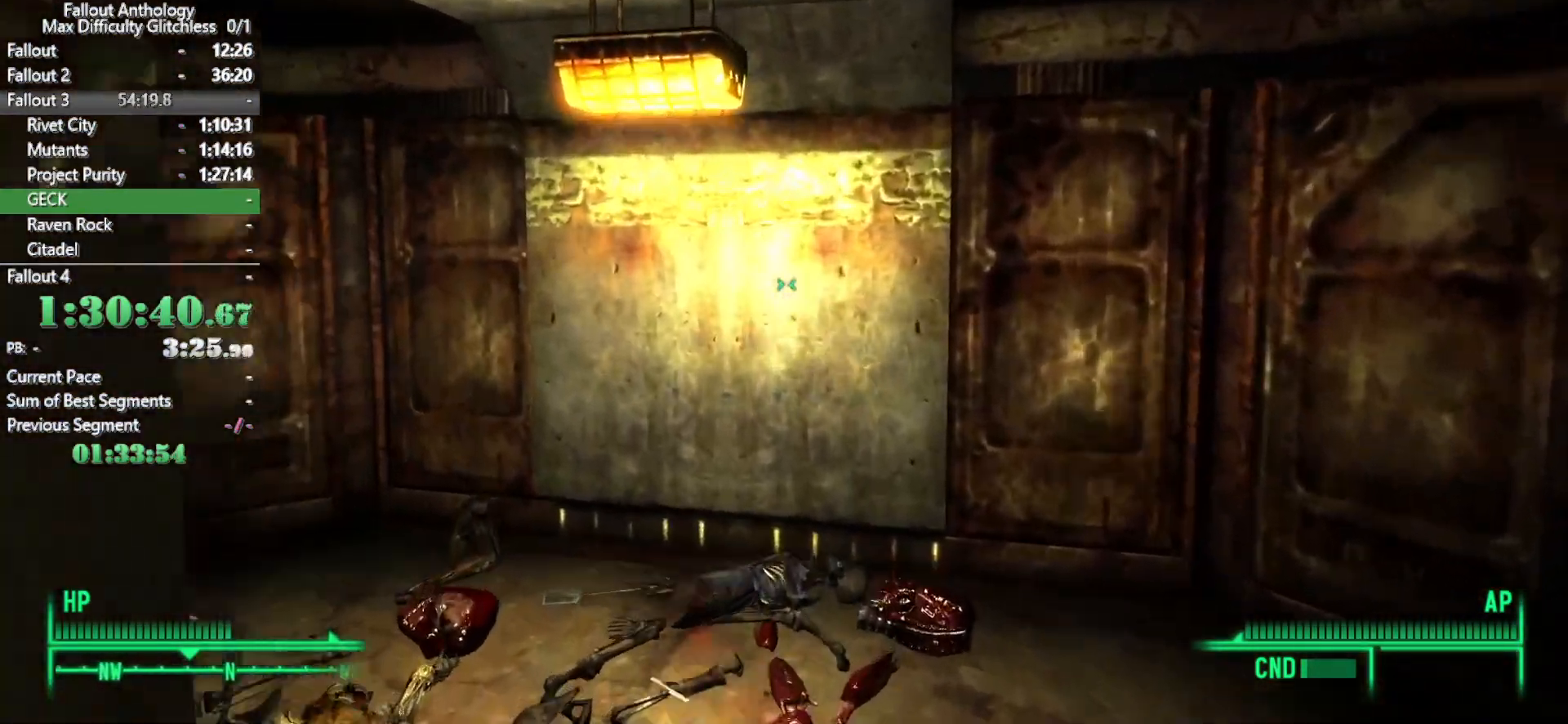
{"keys": ["w"], "mouse": [], "events": []}
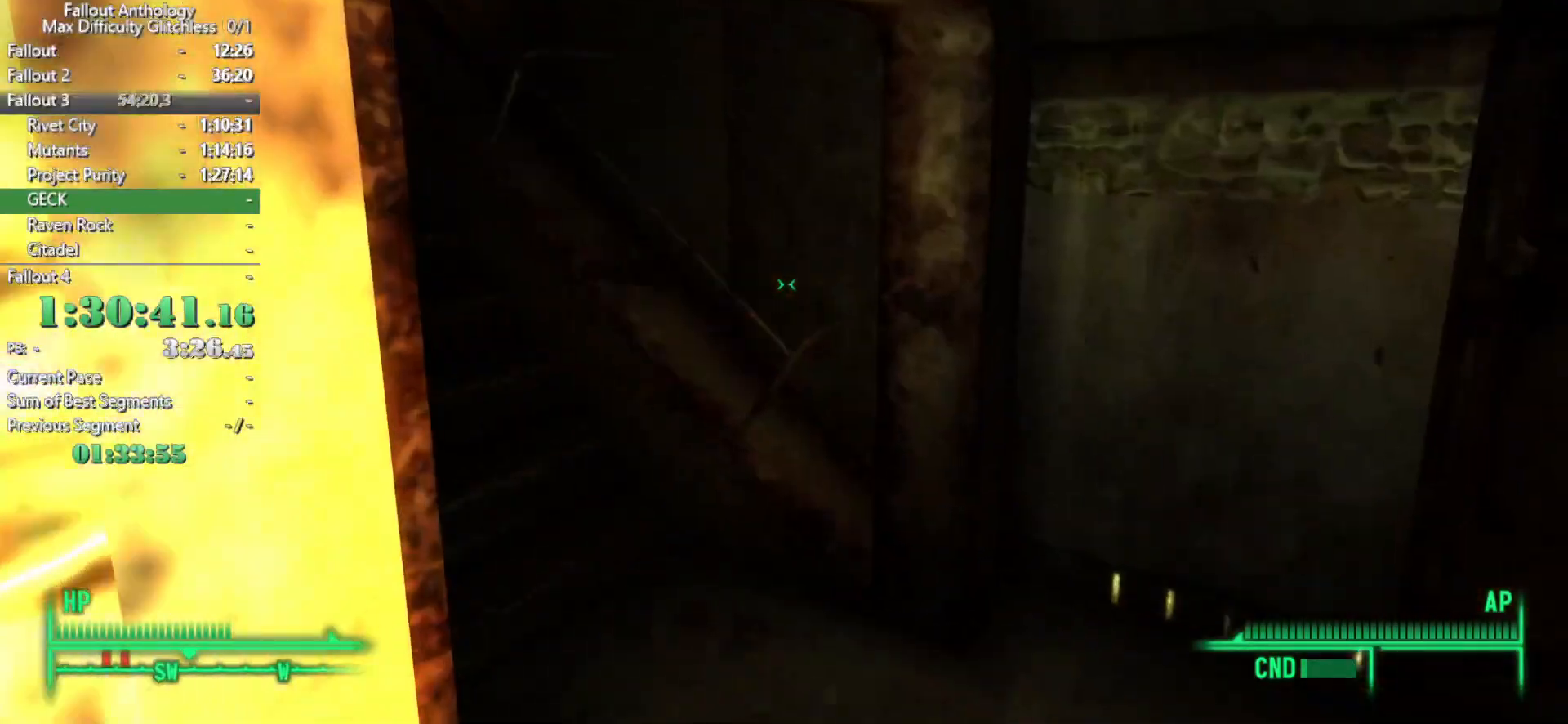
{"keys": ["w"], "mouse": [], "events": [[267, "w", "up"], [367, "w", "down"]]}
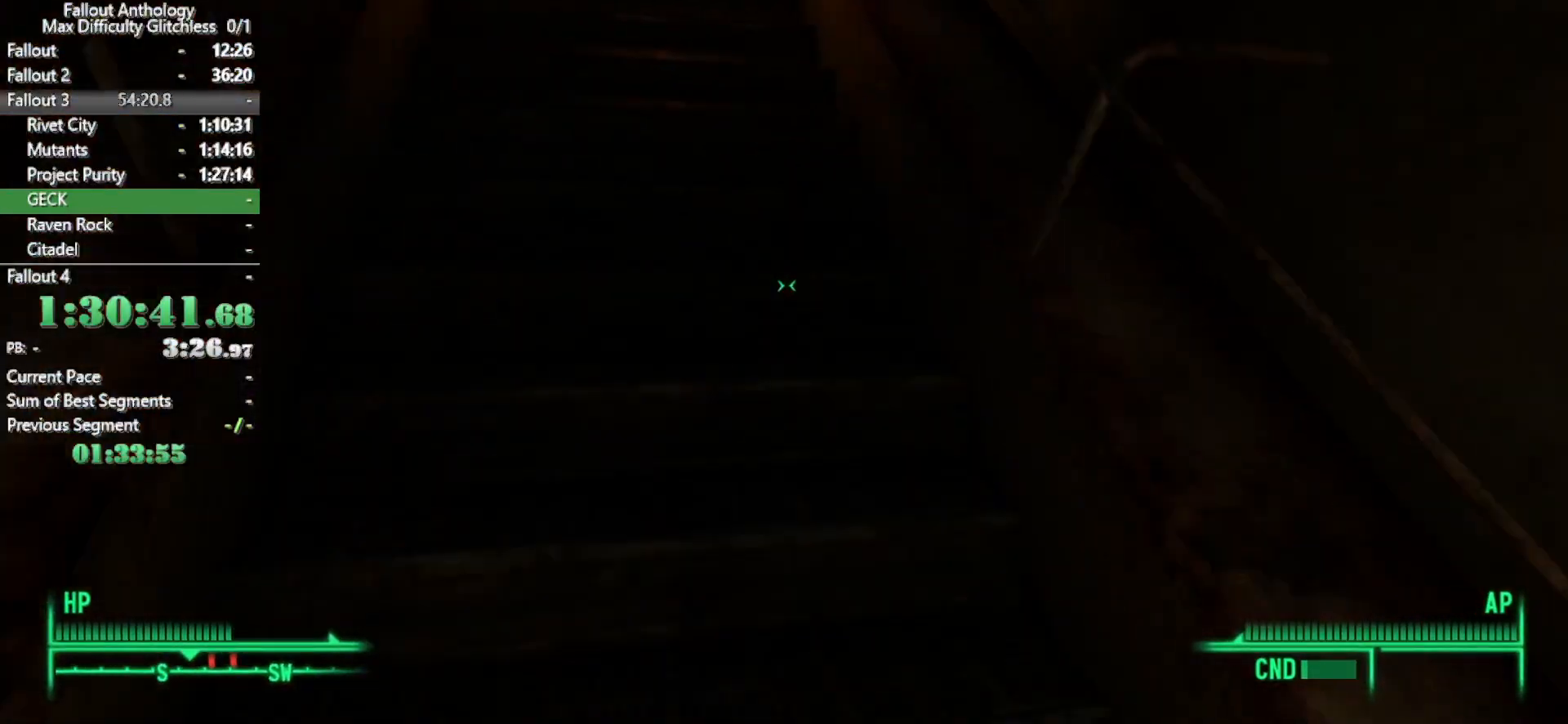
{"keys": ["w"], "mouse": [], "events": []}
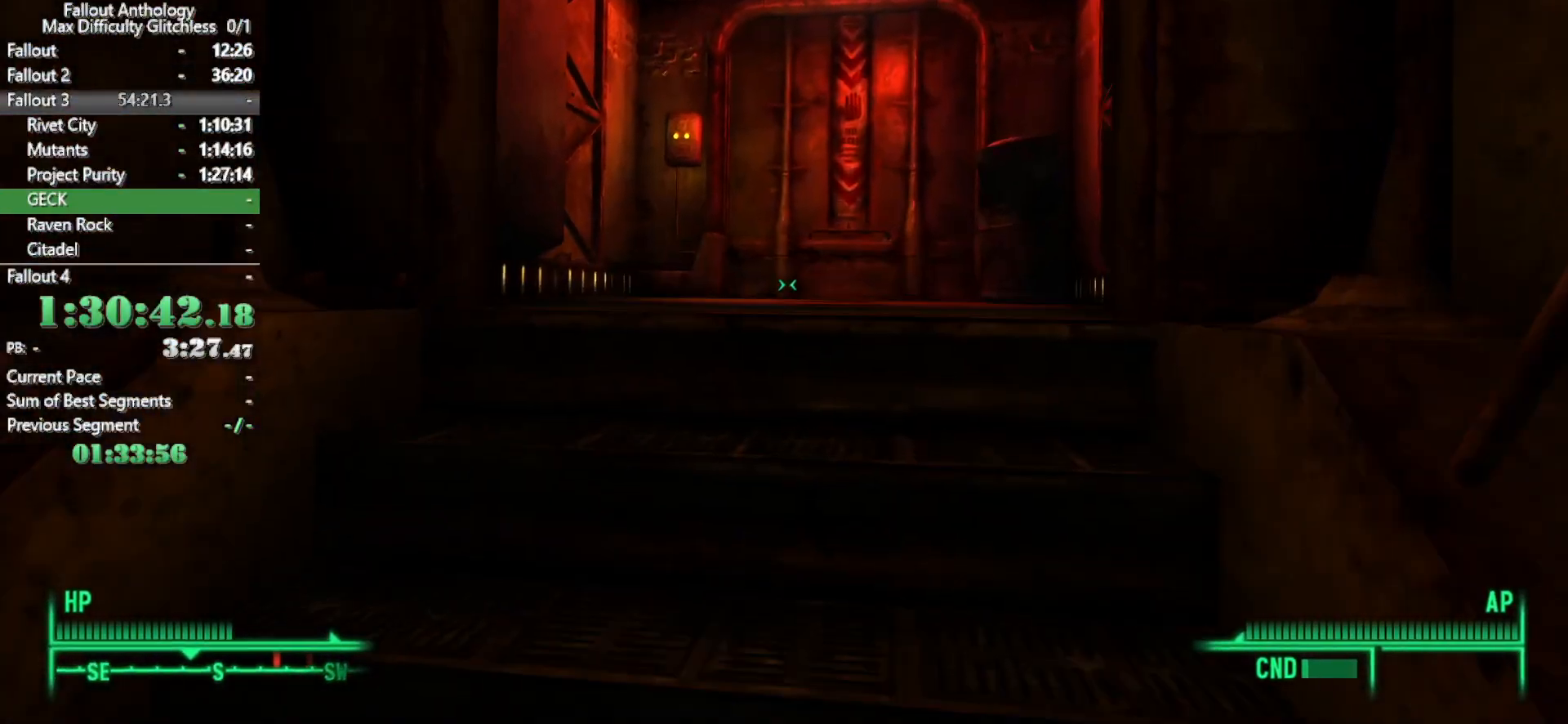
{"keys": ["w"], "mouse": [], "events": []}
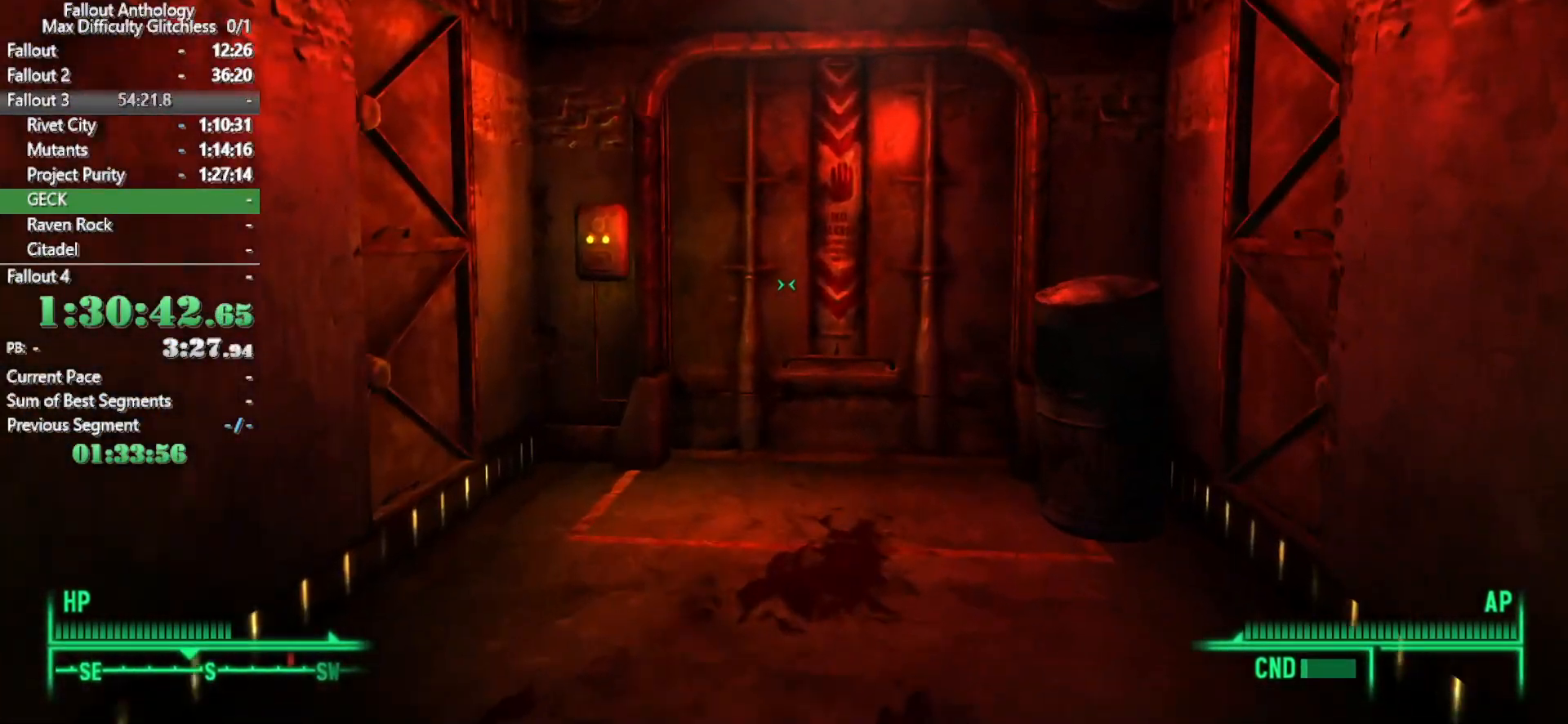
{"keys": ["w"], "mouse": [], "events": []}
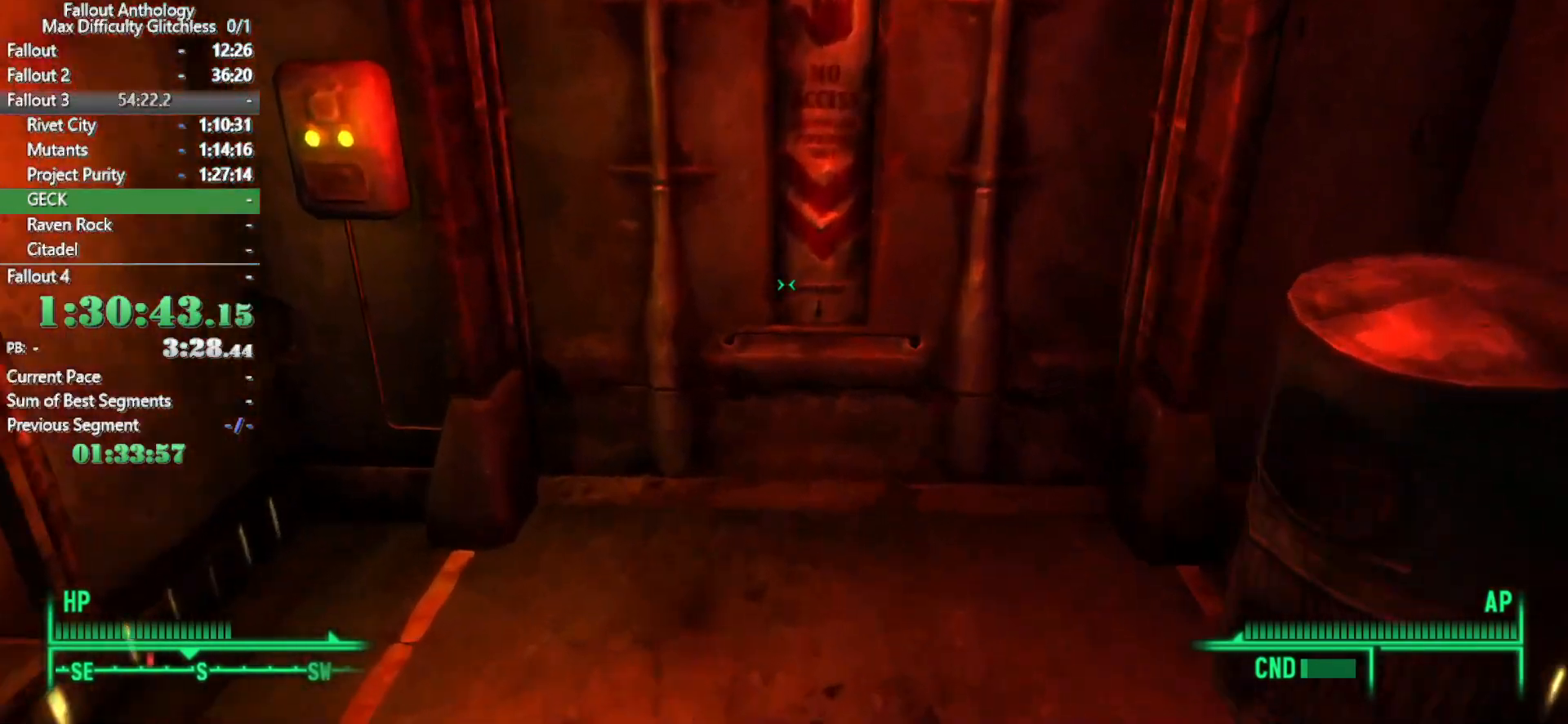
{"keys": [], "mouse": [], "events": [[150, "e", "down"], [150, "w", "up"], [233, "e", "up"]]}
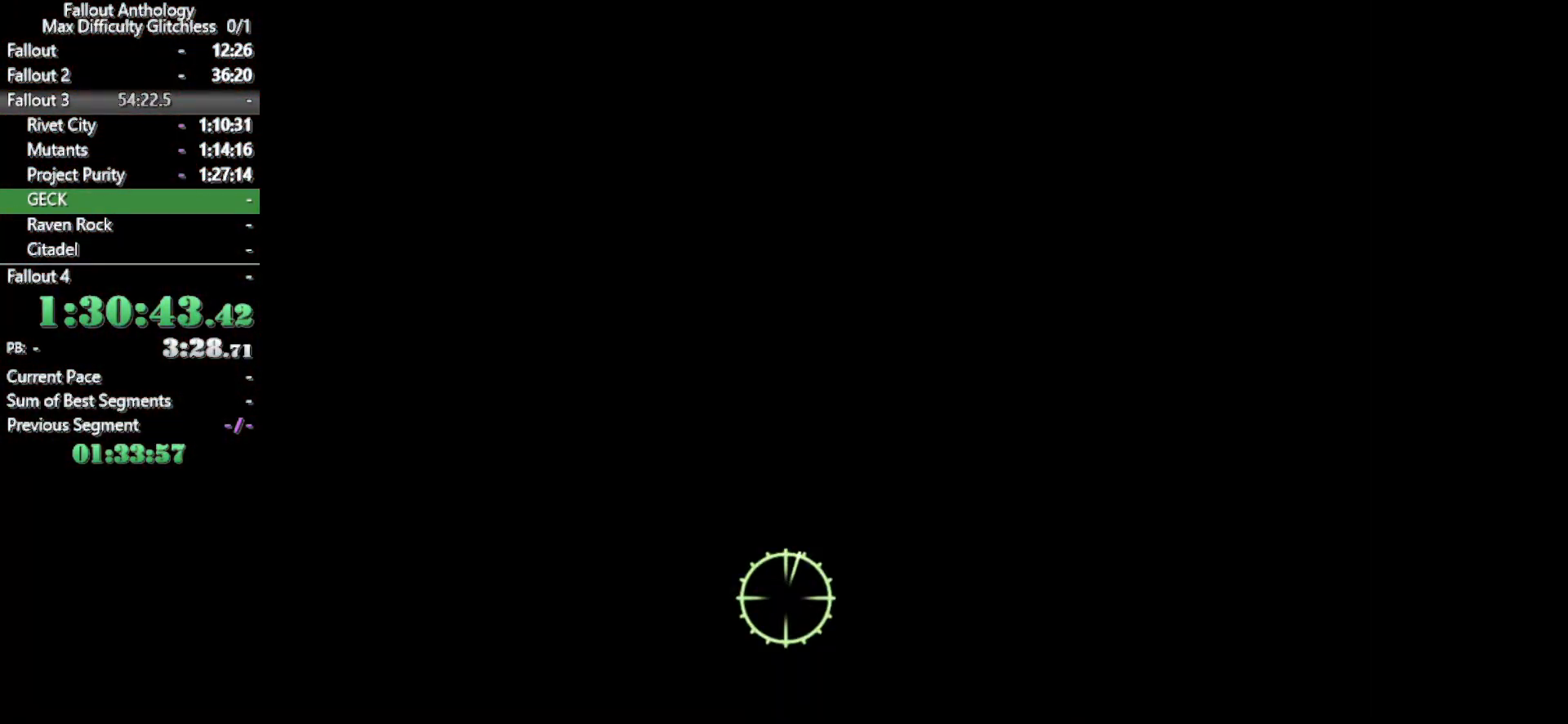
{"keys": ["w"], "mouse": [], "events": [[250, "w", "down"]]}
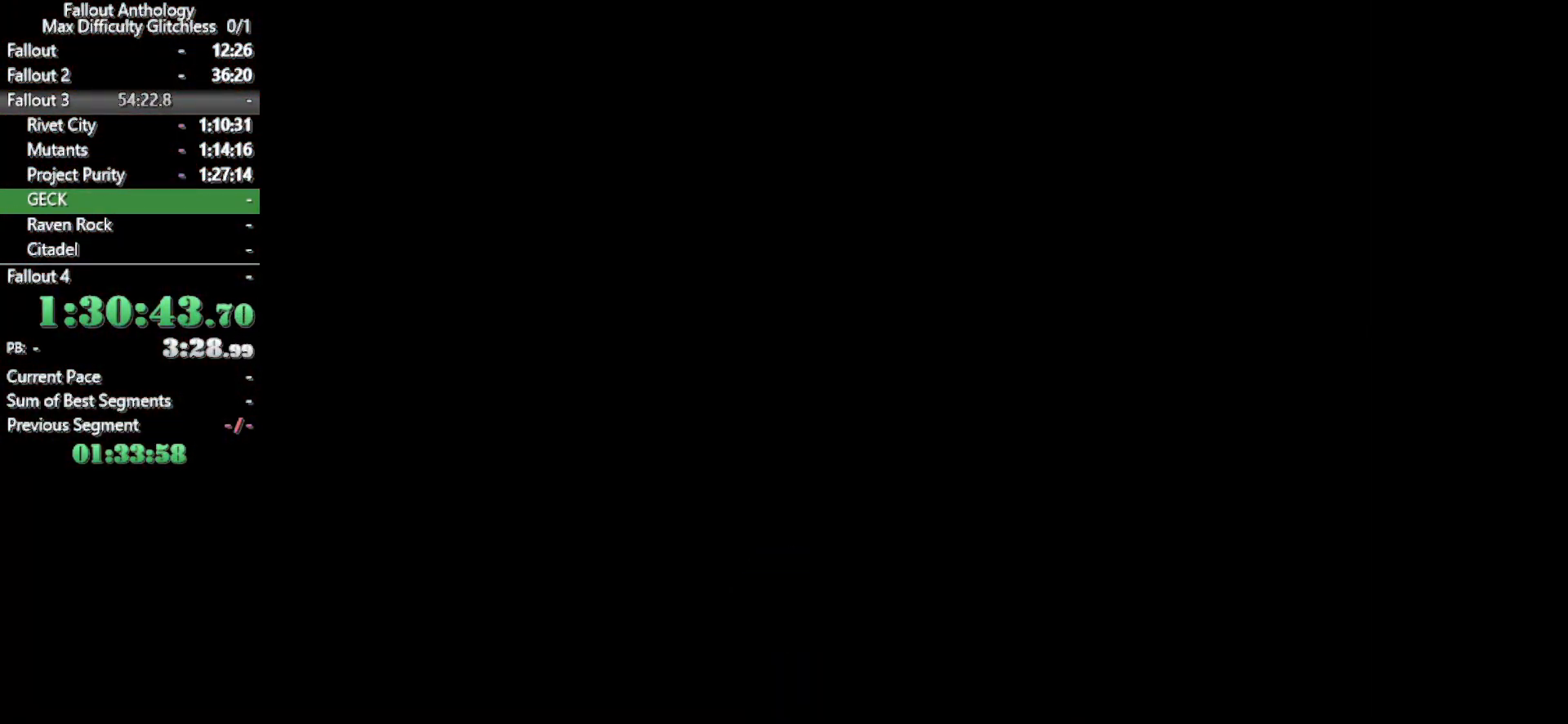
{"keys": ["w"], "mouse": [], "events": []}
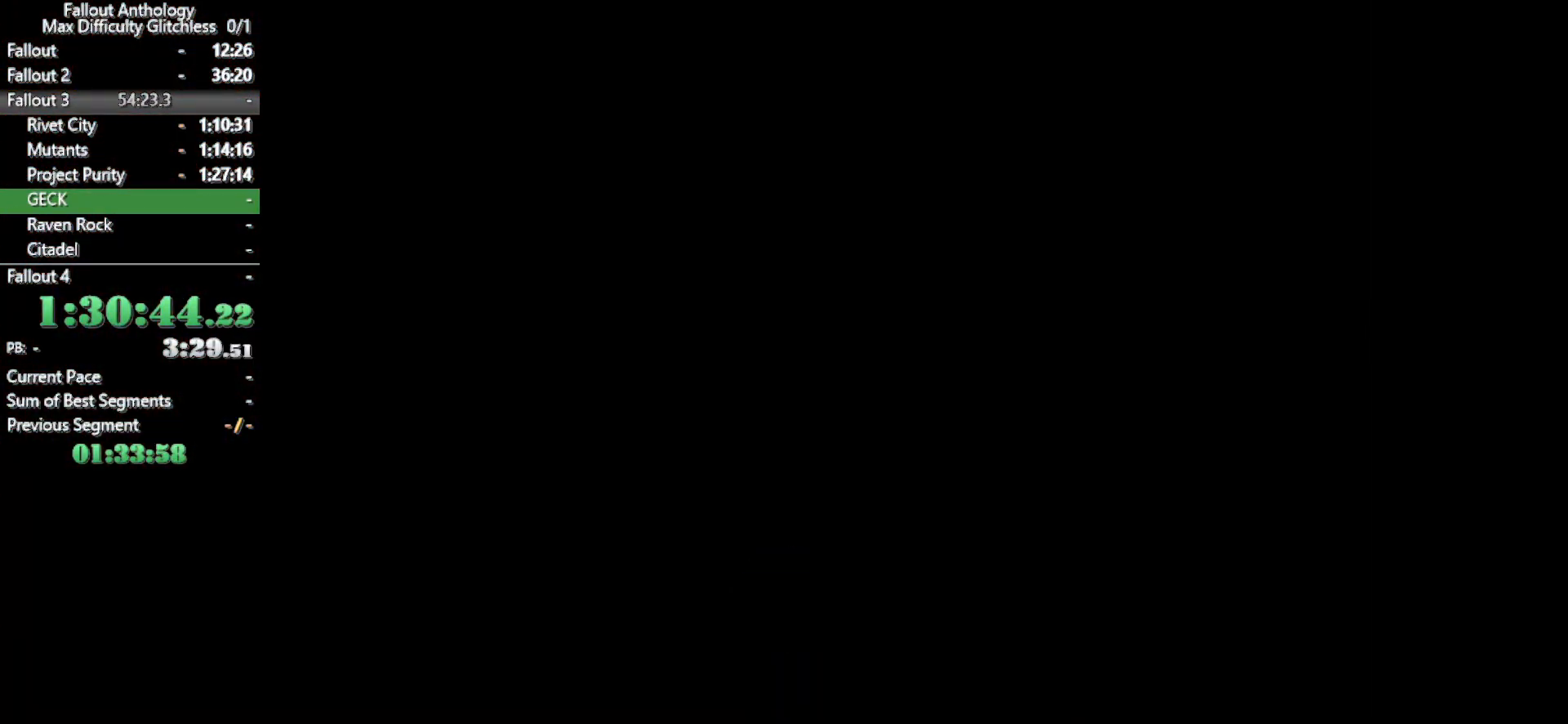
{"keys": ["w"], "mouse": [], "events": [[150, "w", "up"], [233, "w", "down"]]}
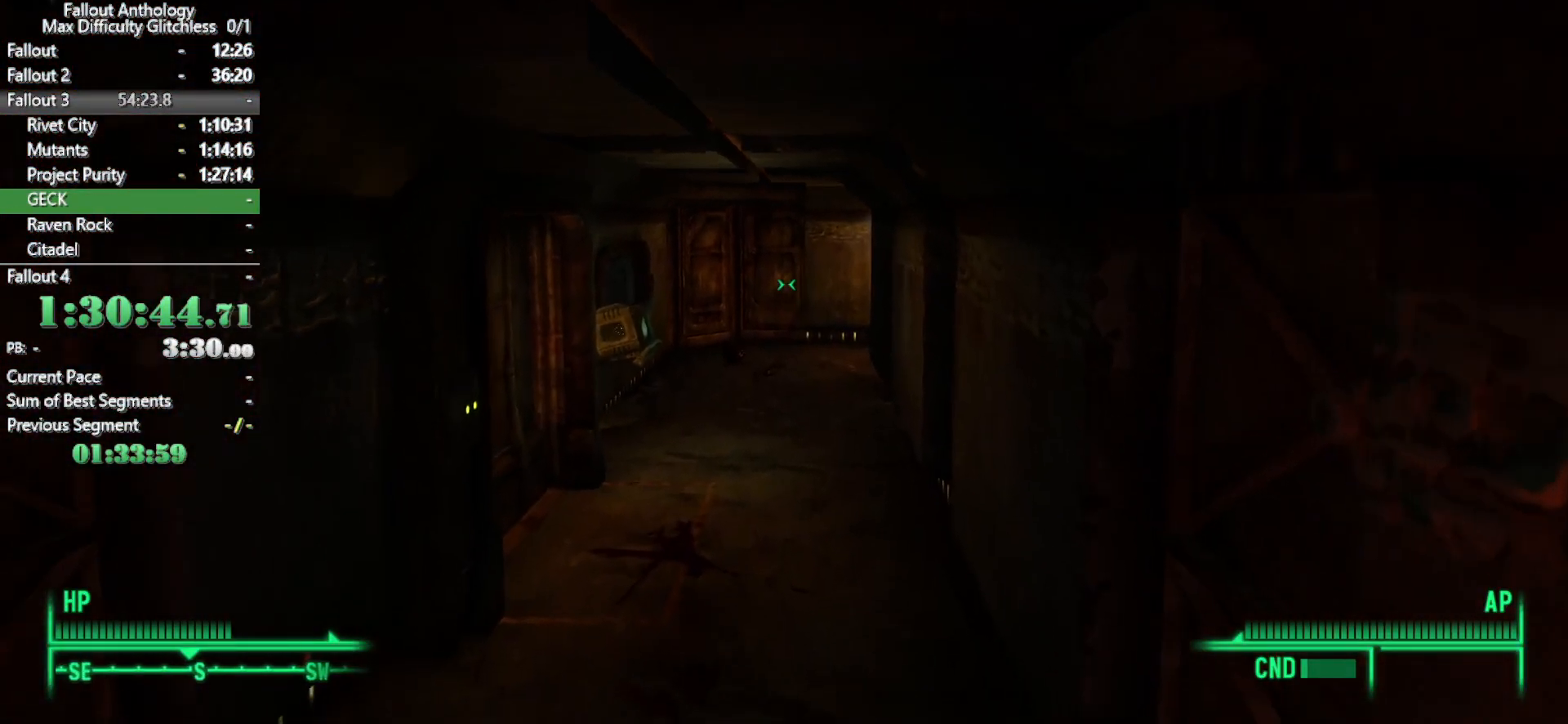
{"keys": ["w"], "mouse": [], "events": []}
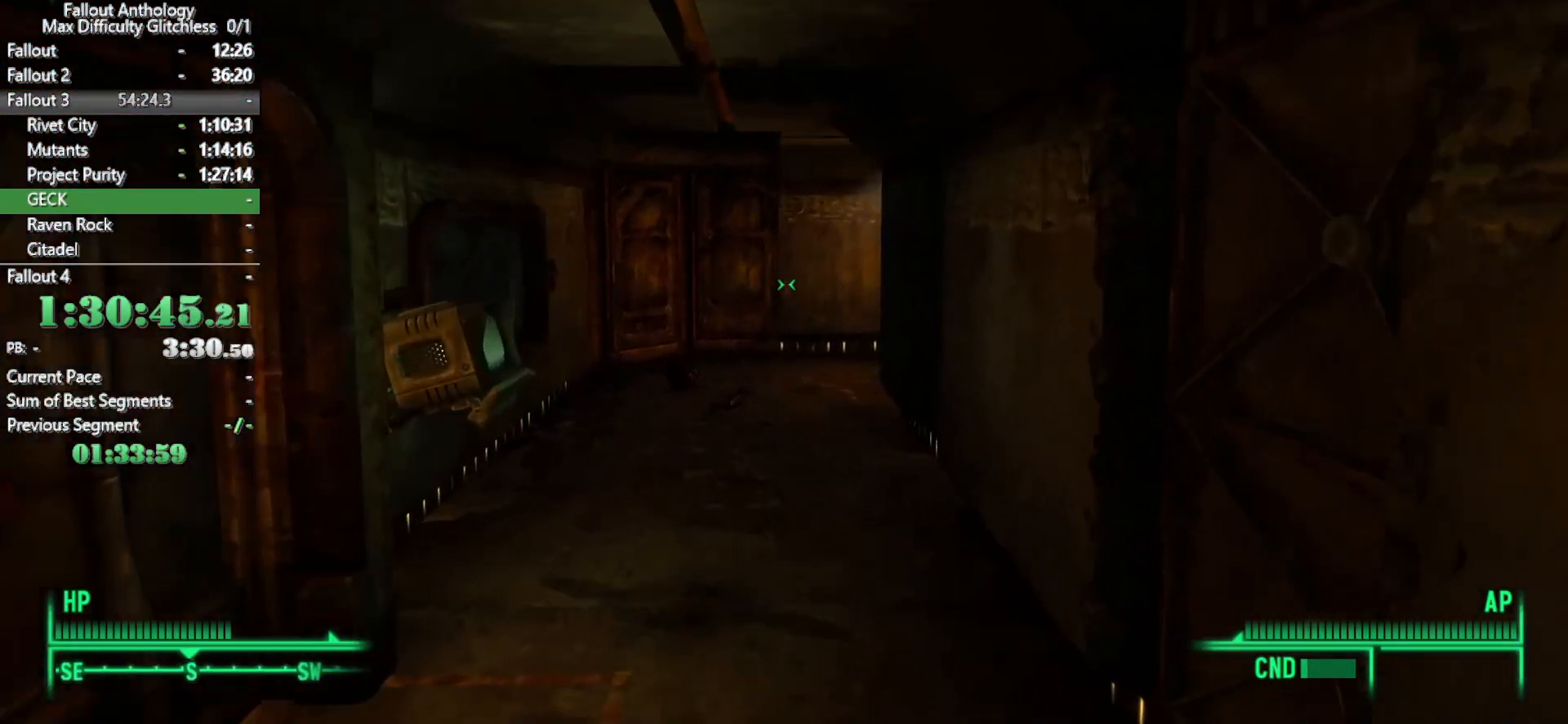
{"keys": ["w"], "mouse": [], "events": [[167, "w", "up"], [217, "mouse_right", "down"], [267, "mouse_right", "up"], [267, "w", "down"]]}
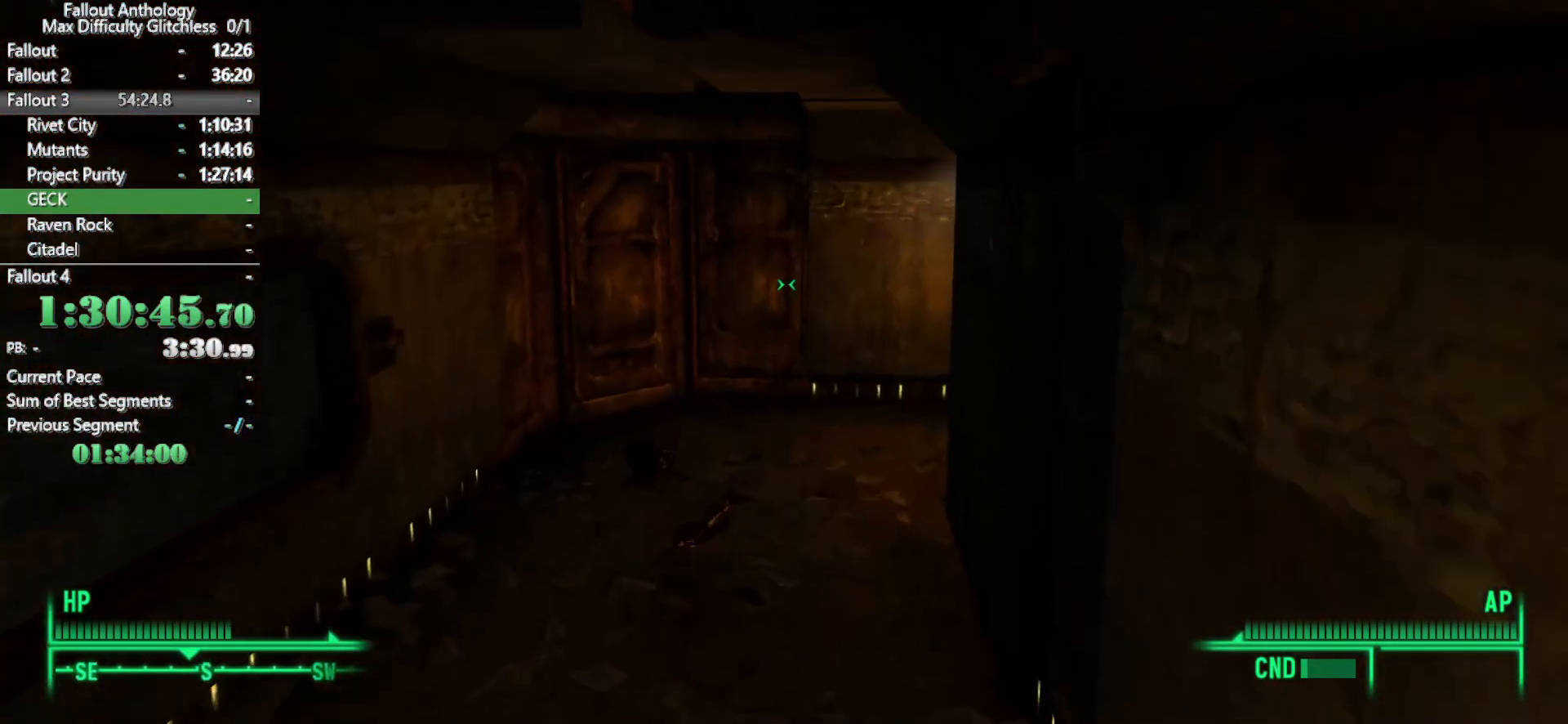
{"keys": ["w"], "mouse": [], "events": []}
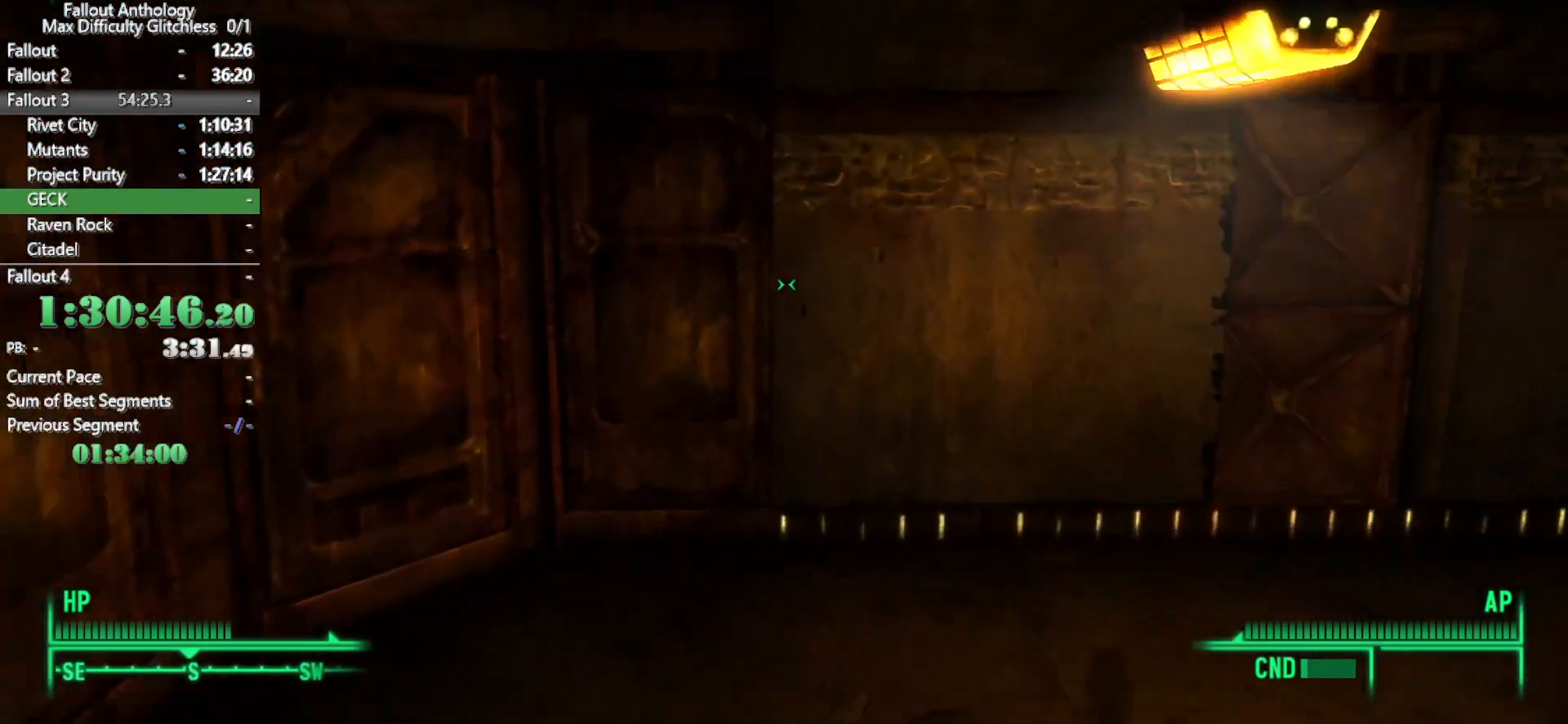
{"keys": ["w"], "mouse": [], "events": [[250, "mouse_right", "down"], [250, "w", "up"], [300, "mouse_right", "up"], [350, "w", "down"]]}
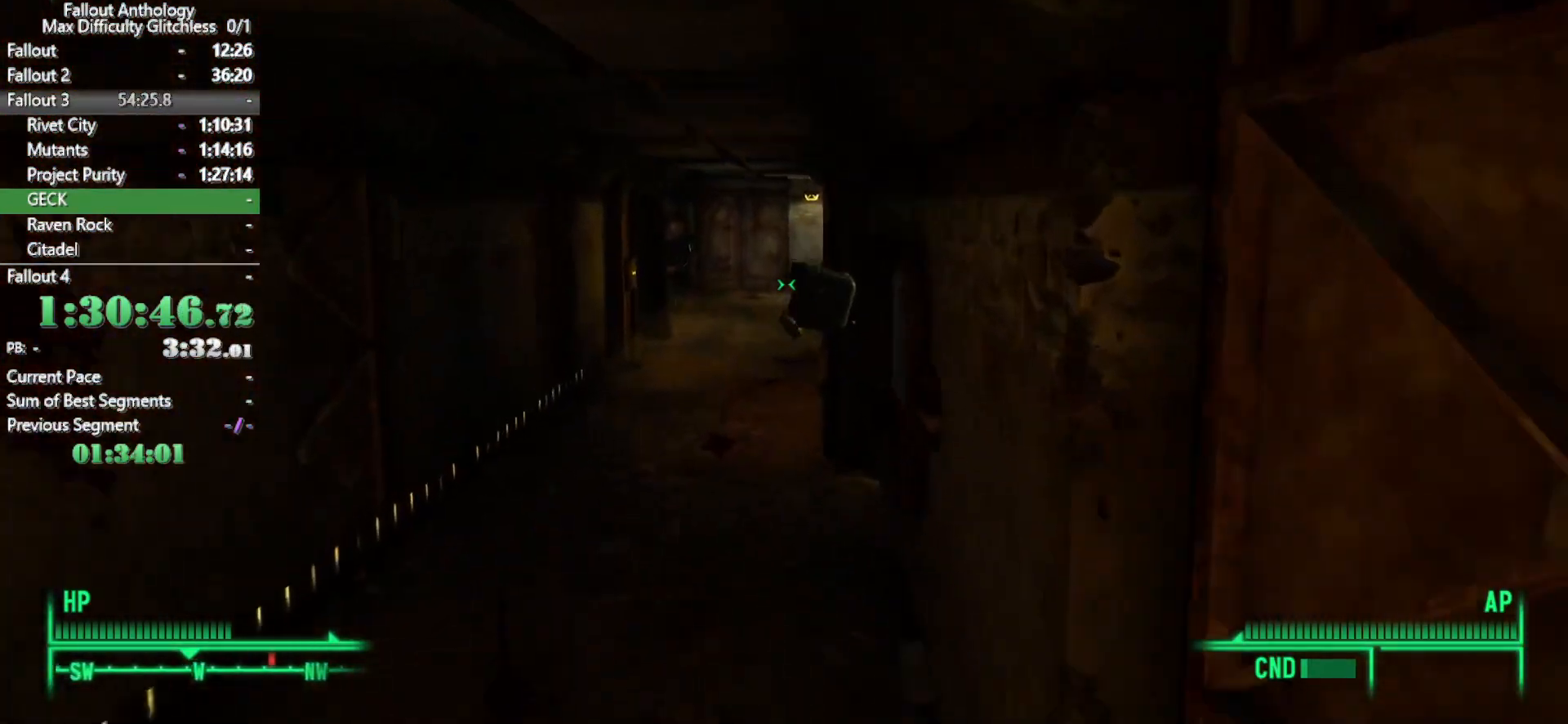
{"keys": ["w"], "mouse": [], "events": []}
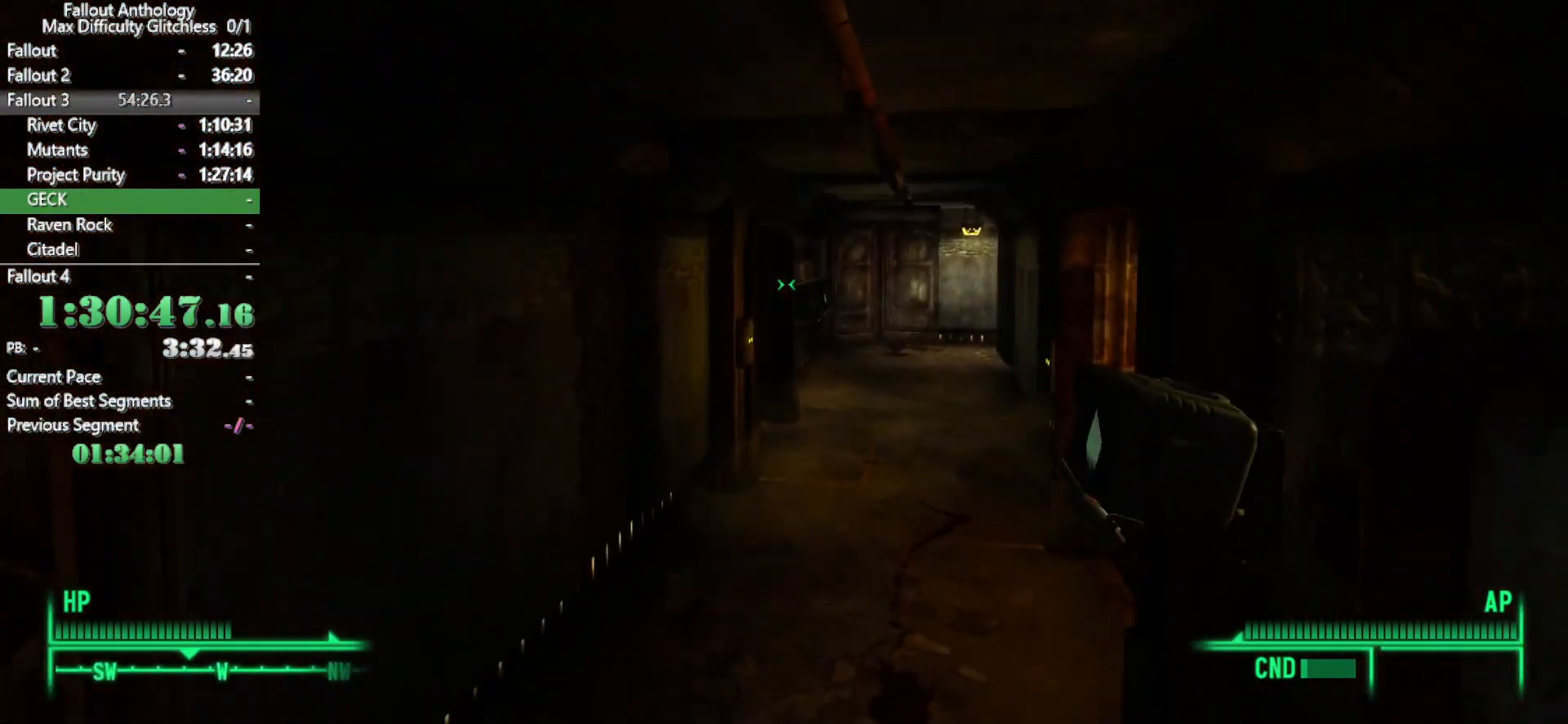
{"keys": ["w"], "mouse": [], "events": [[267, "mouse_right", "down"], [267, "w", "up"], [283, "mouse_right", "up"], [333, "w", "down"]]}
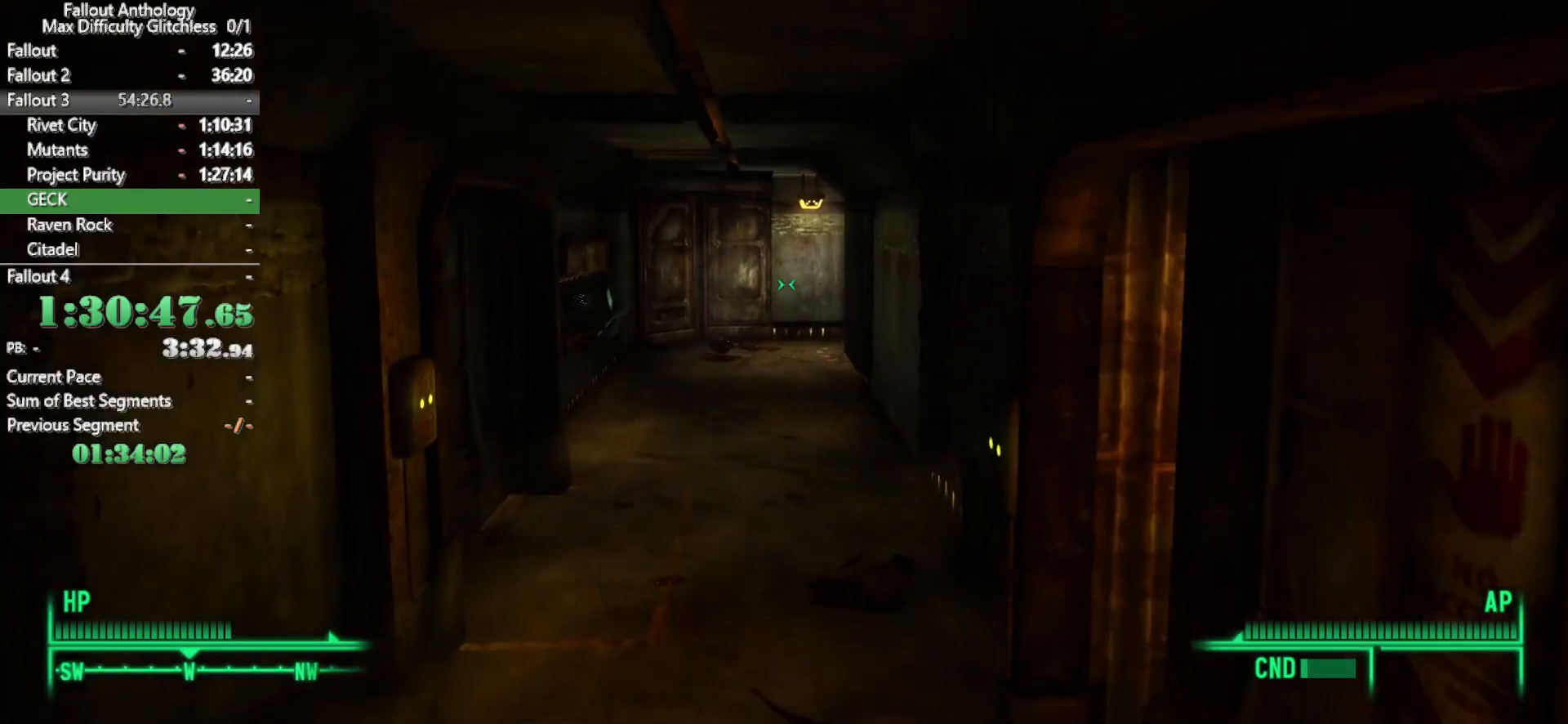
{"keys": ["w"], "mouse": [], "events": []}
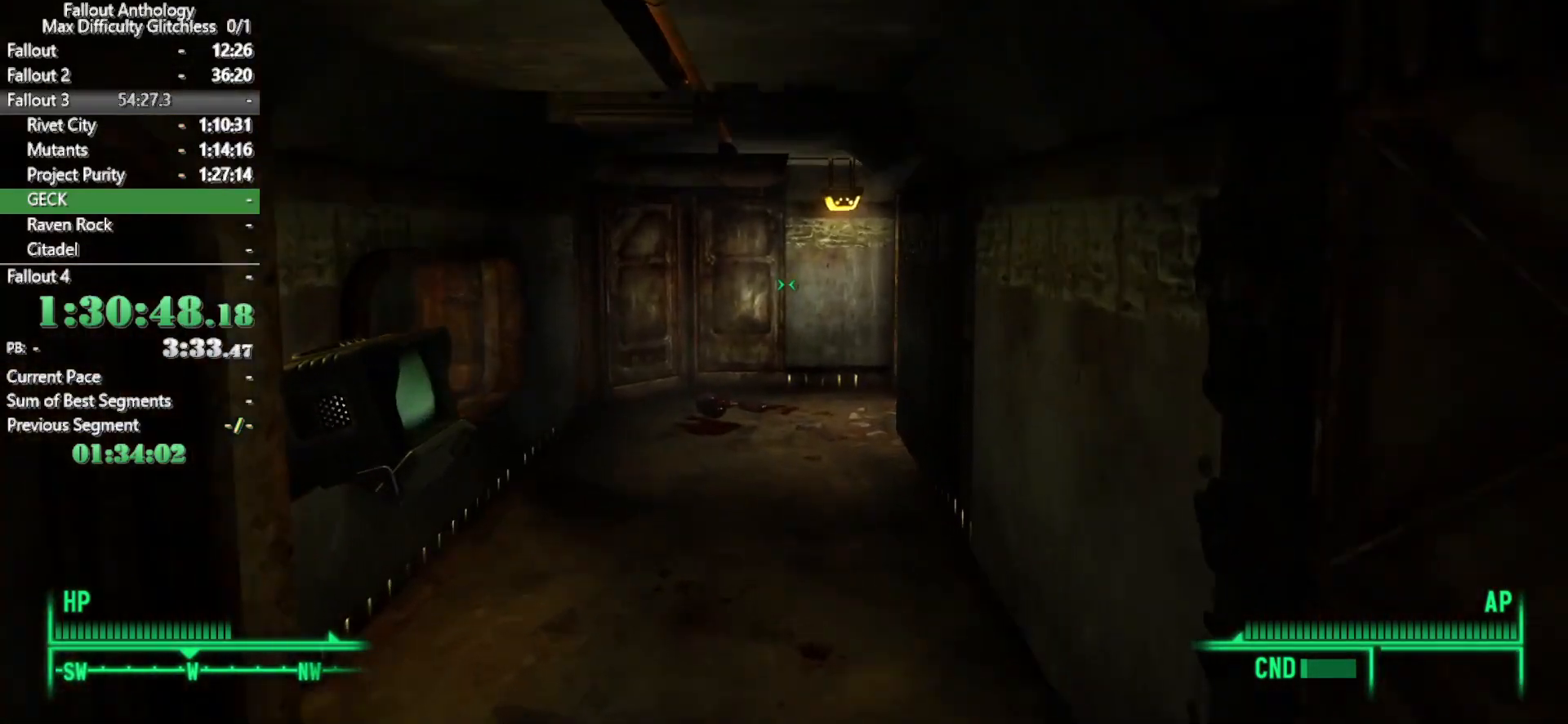
{"keys": ["w"], "mouse": [], "events": [[167, "w", "up"], [217, "mouse_right", "down"], [267, "w", "down"], [317, "mouse_right", "up"]]}
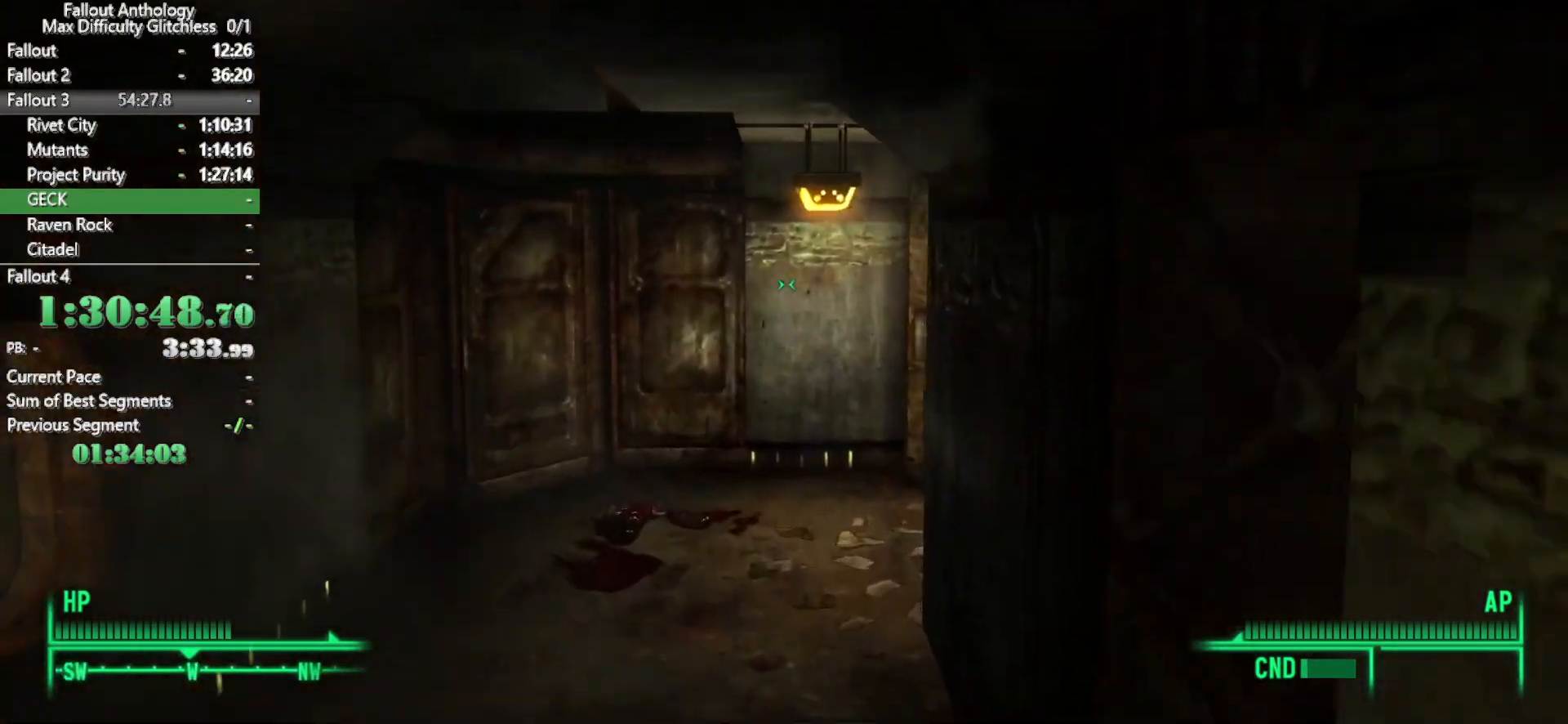
{"keys": ["w"], "mouse": [], "events": []}
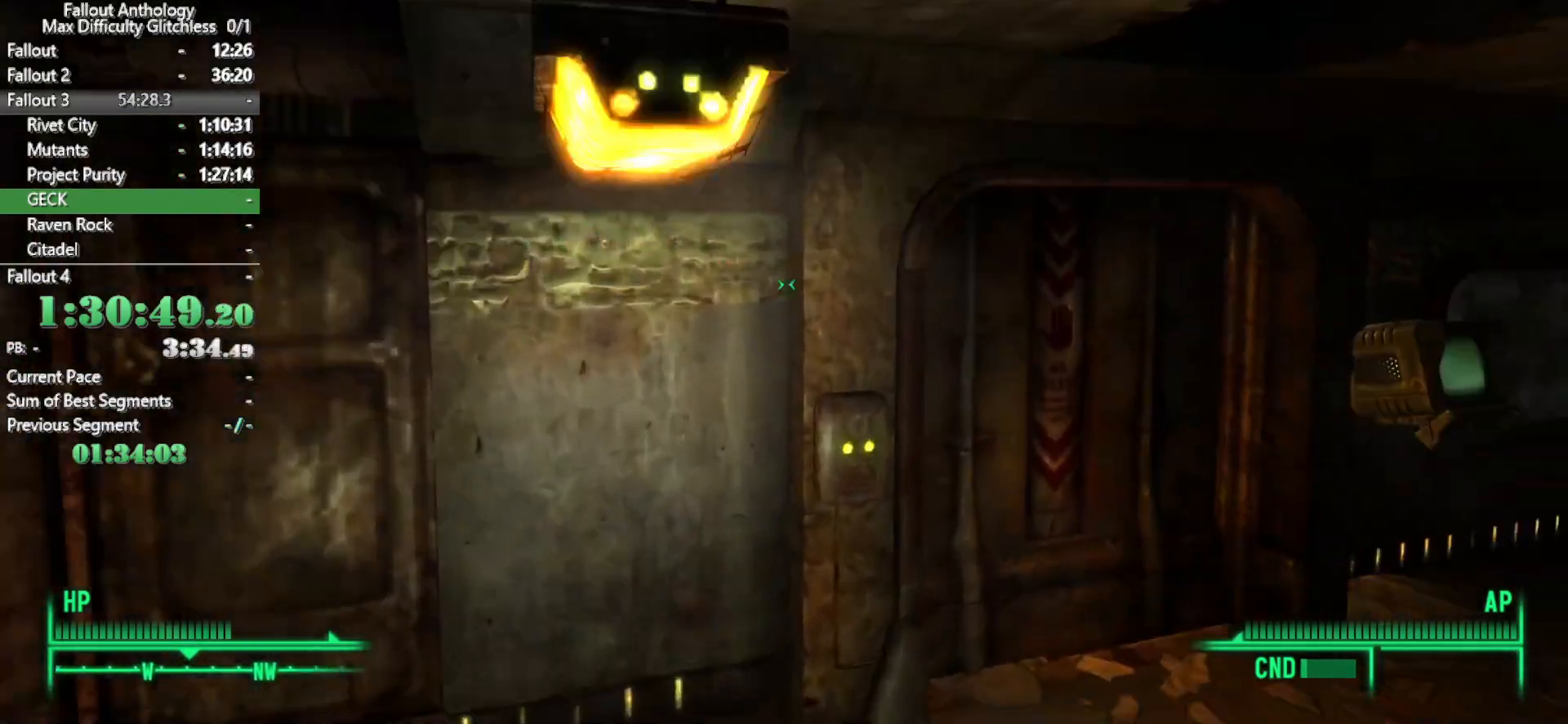
{"keys": ["w"], "mouse": [], "events": [[267, "mouse_right", "down"], [267, "w", "up"], [367, "mouse_right", "up"], [367, "w", "down"]]}
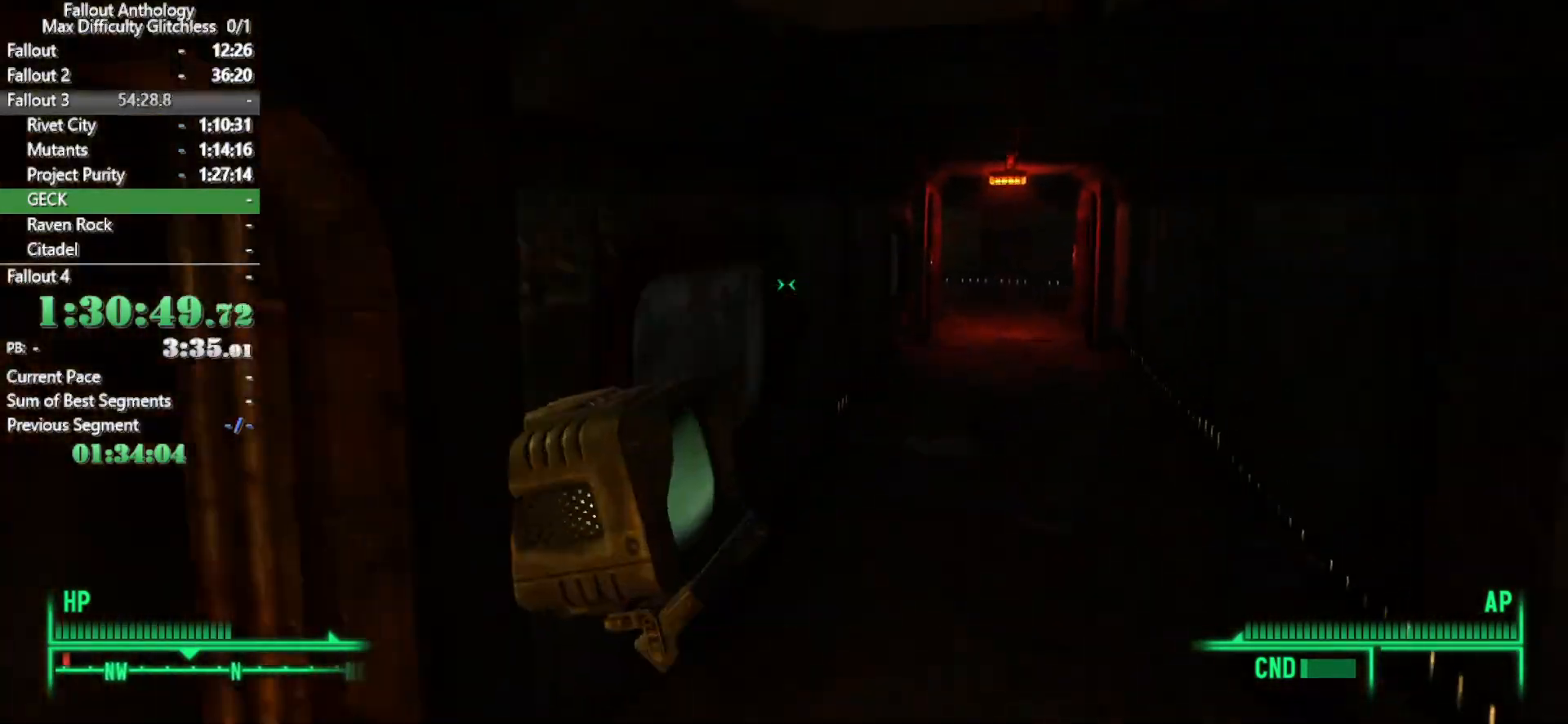
{"keys": ["w"], "mouse": [], "events": []}
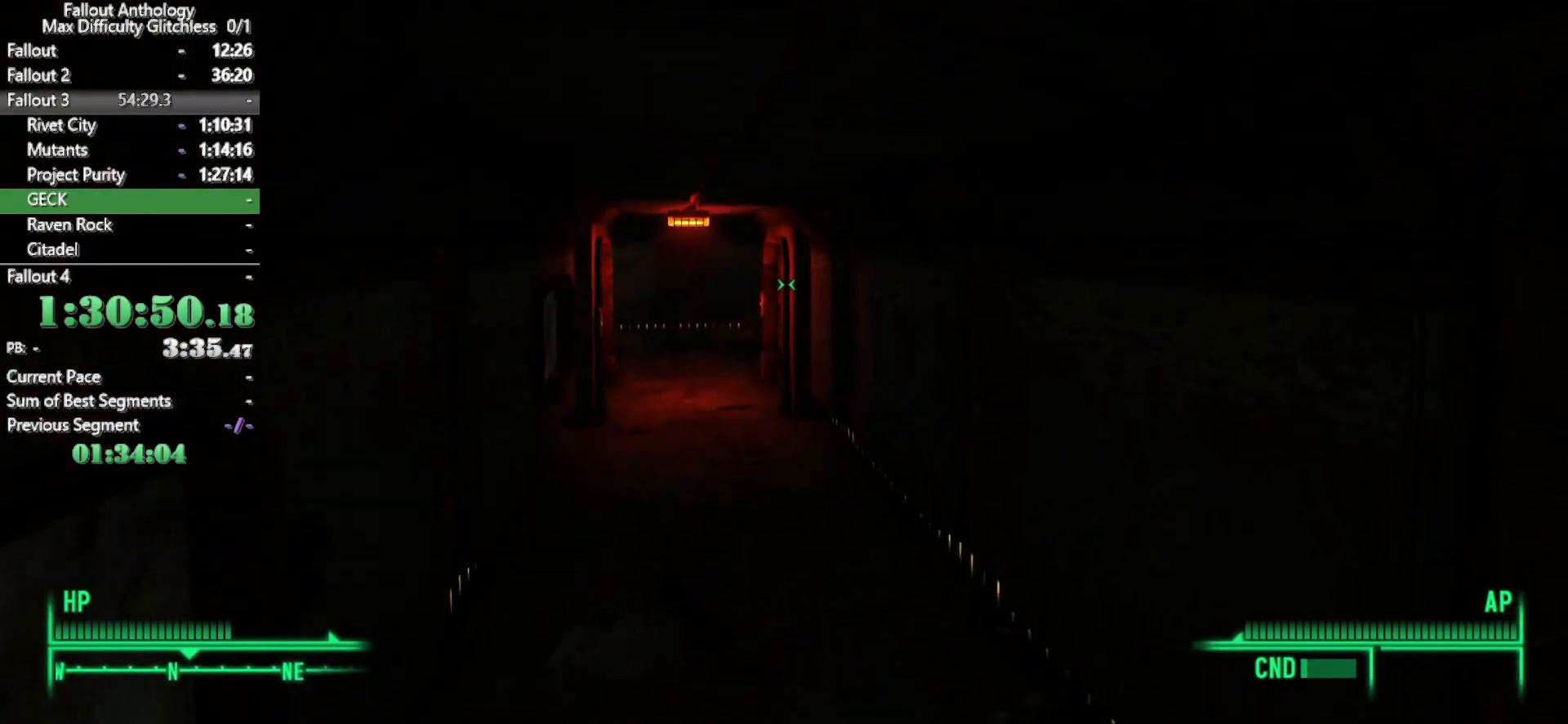
{"keys": [], "mouse": ["right"], "events": [[483, "mouse_right", "down"], [483, "w", "up"]]}
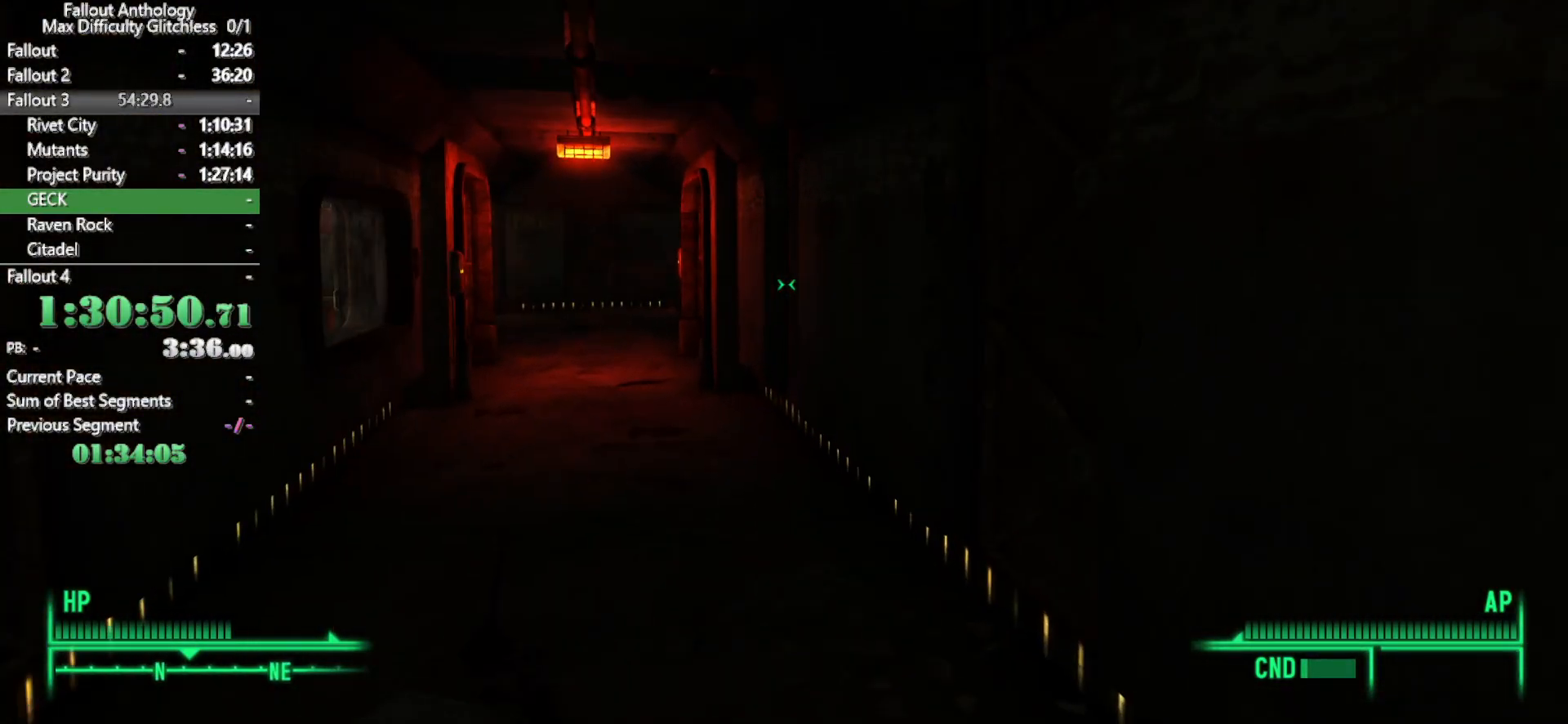
{"keys": ["w"], "mouse": [], "events": [[83, "mouse_right", "up"], [83, "w", "down"]]}
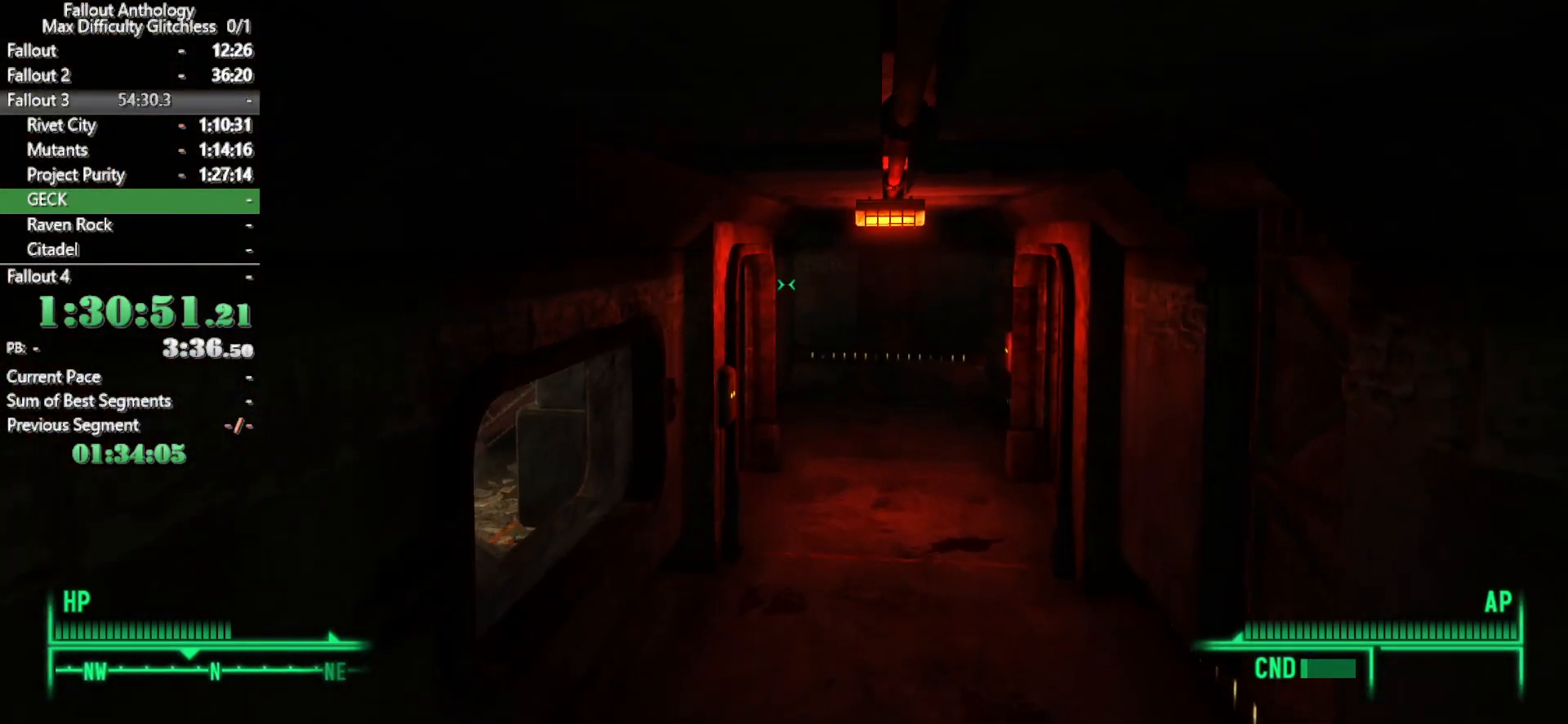
{"keys": [], "mouse": ["right"], "events": [[500, "mouse_right", "down"], [500, "w", "up"]]}